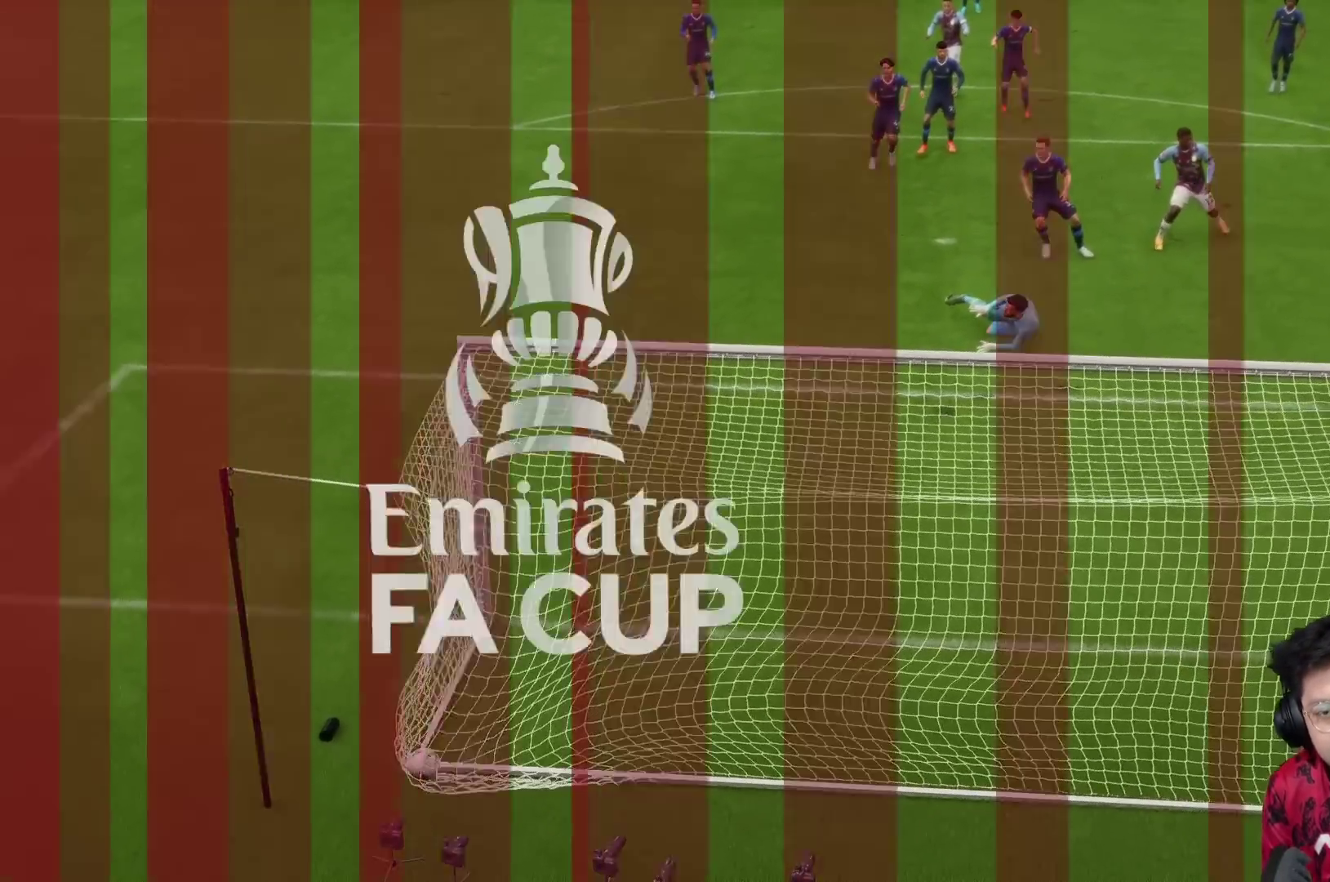
Gameplay with a controller (Xbox layout); each line is a JSON object with the inputs held at the frame after it. "events" lists button and stick changes between this image and that frame as [ms after this image, input, new state], when the widget could be followed in between. Not read: L3 R3.
{"buttons": [], "left_stick": "center", "right_stick": "center", "events": [[33, "A", "down"], [33, "R1", "down"], [100, "A", "up"], [133, "R1", "up"], [200, "A", "down"], [200, "R1", "down"], [267, "A", "up"], [300, "R1", "up"], [367, "A", "down"], [450, "A", "up"]]}
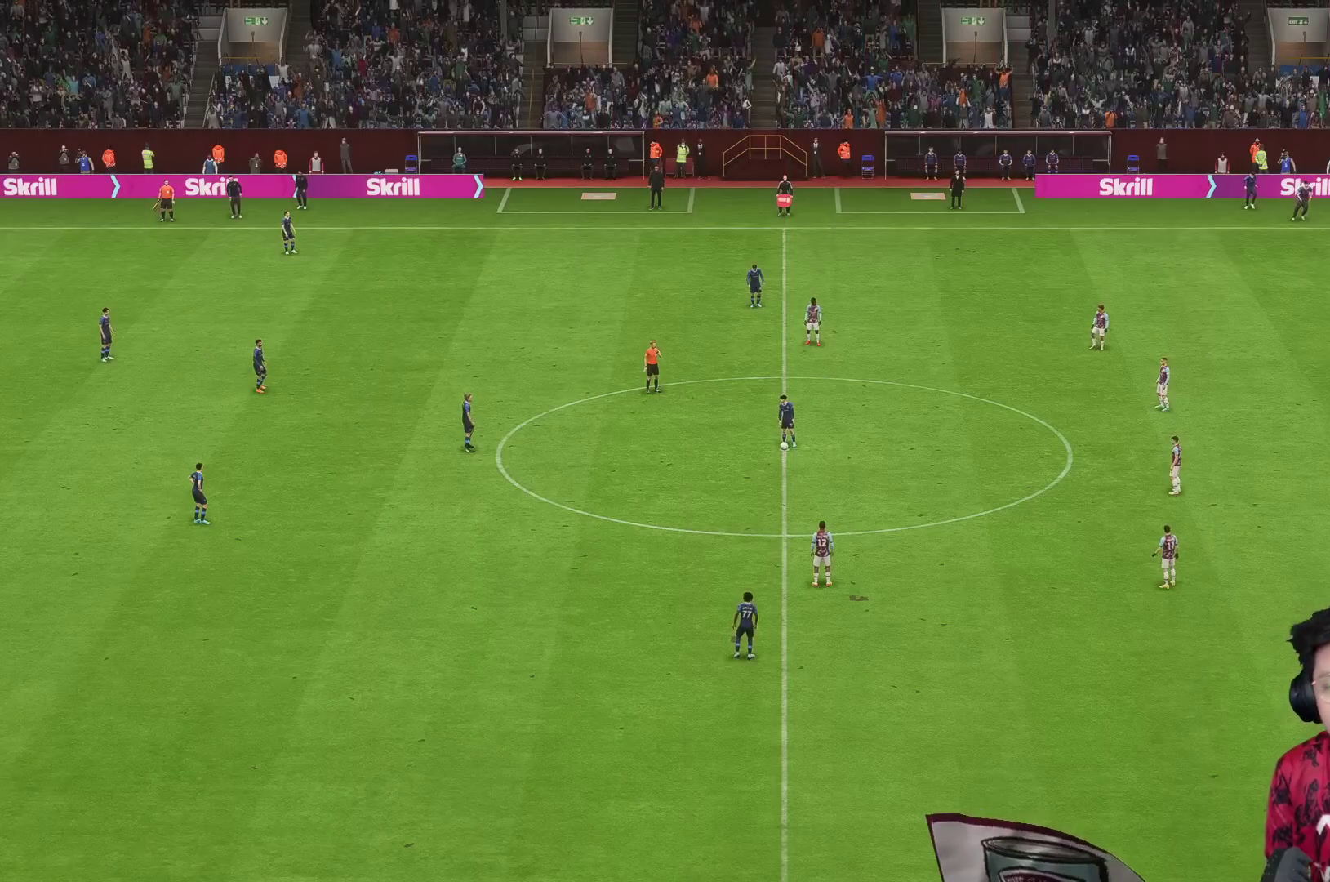
{"buttons": [], "left_stick": "center", "right_stick": "center", "events": [[33, "A", "down"], [133, "A", "up"], [200, "A", "down"], [267, "A", "up"], [333, "A", "down"], [433, "A", "up"]]}
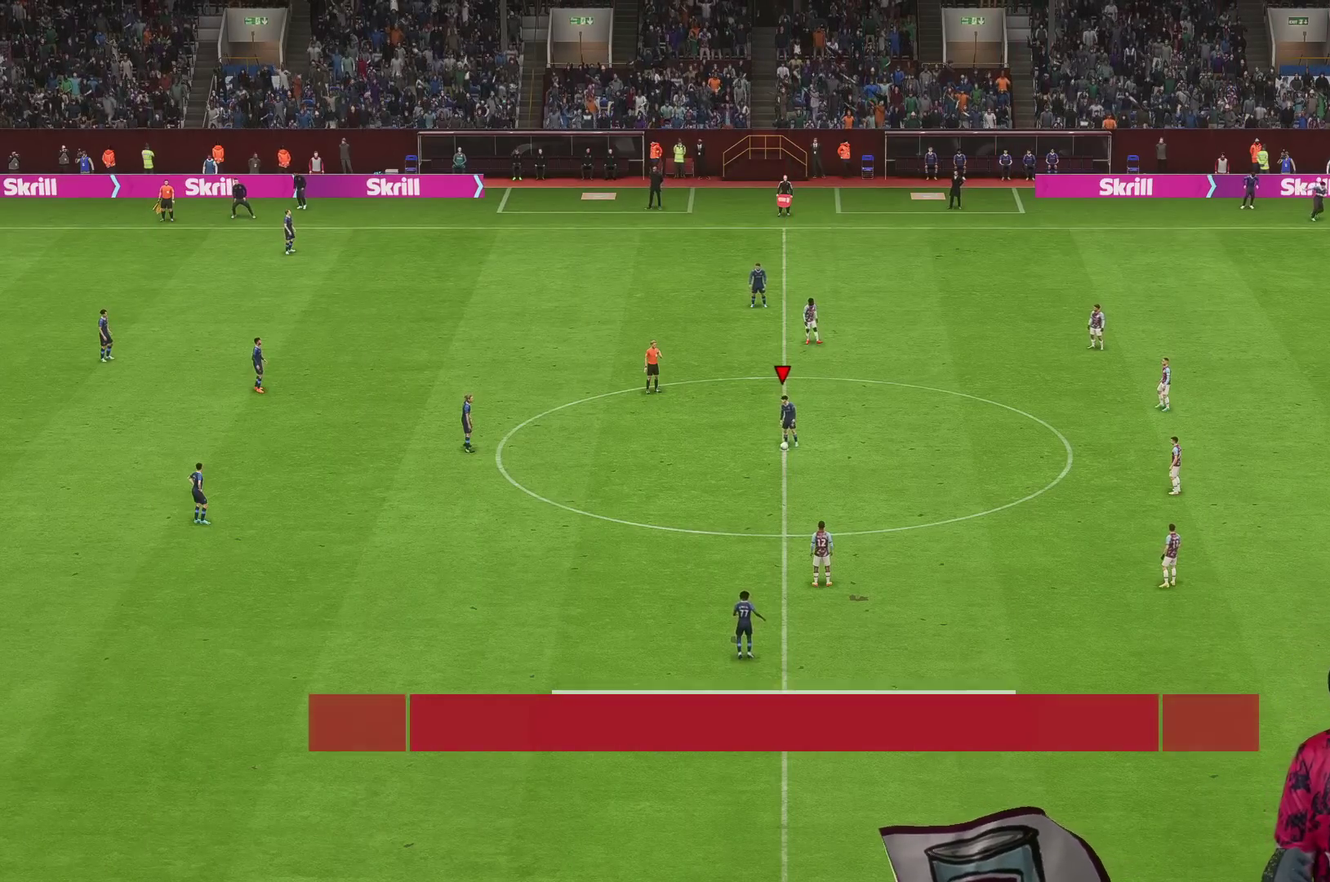
{"buttons": [], "left_stick": "center", "right_stick": "center", "events": []}
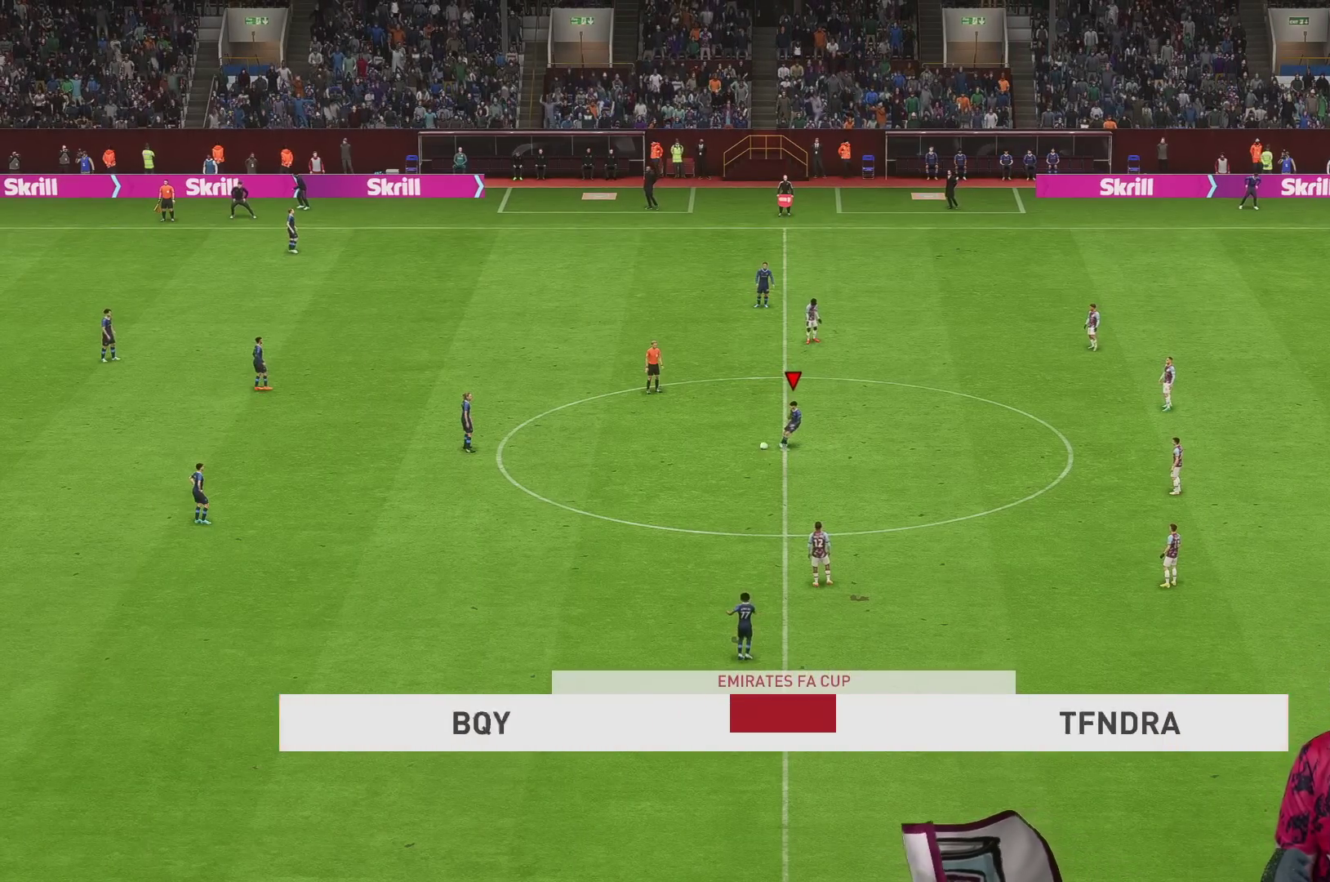
{"buttons": [], "left_stick": "down", "right_stick": "center", "events": [[117, "left_stick", "down"]]}
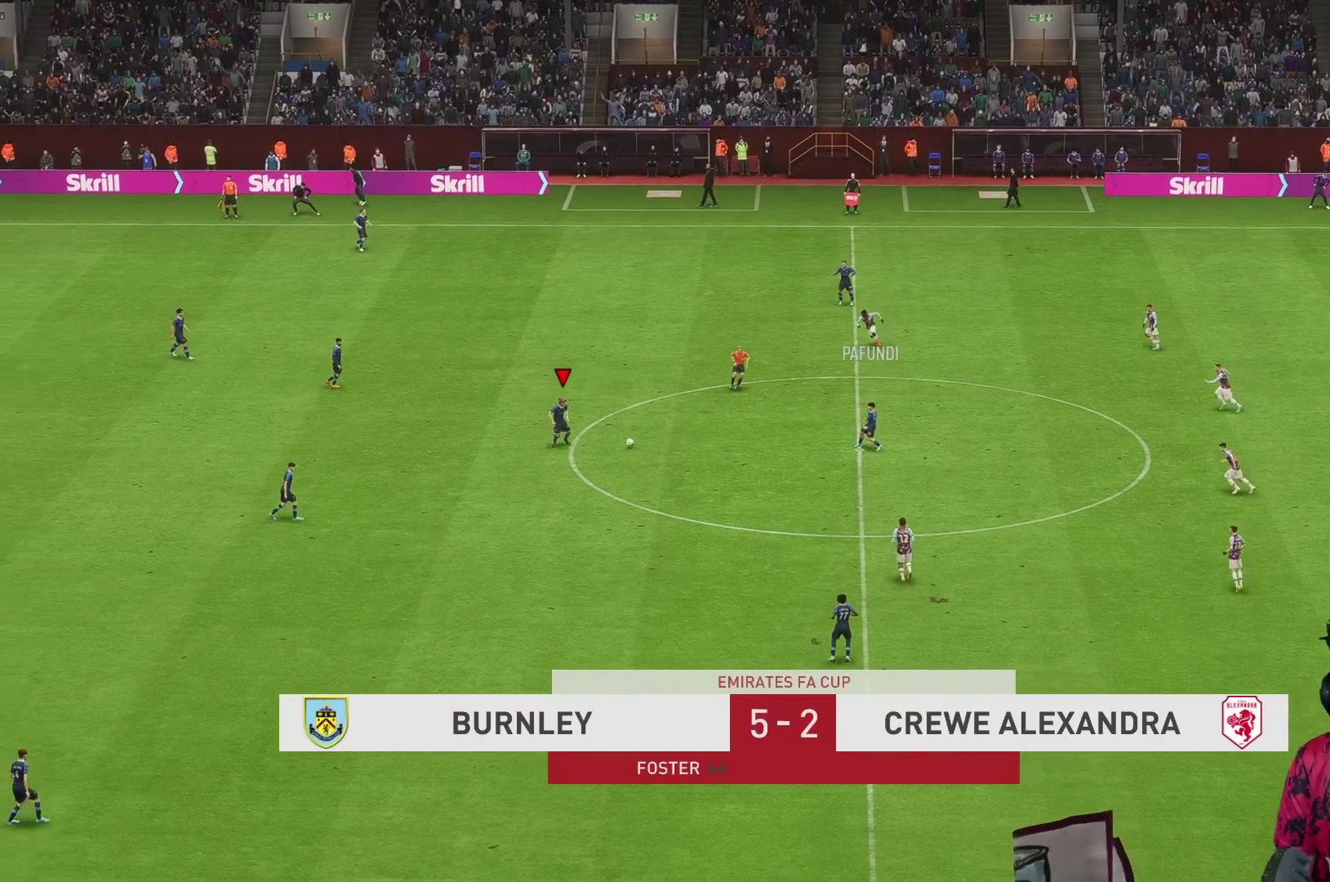
{"buttons": ["Y"], "left_stick": "down", "right_stick": "center", "events": [[283, "Y", "down"]]}
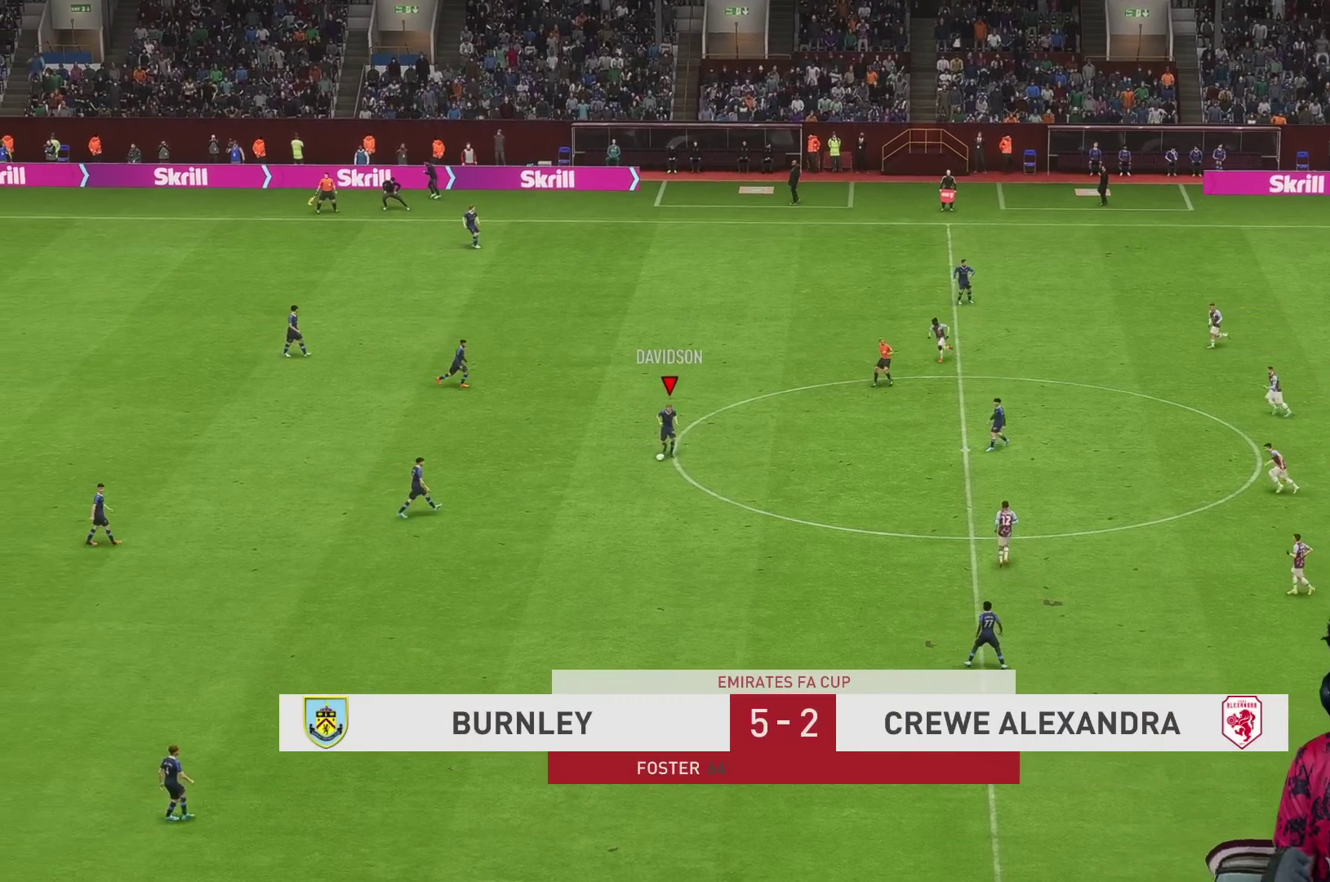
{"buttons": [], "left_stick": "down", "right_stick": "center", "events": [[333, "Y", "up"]]}
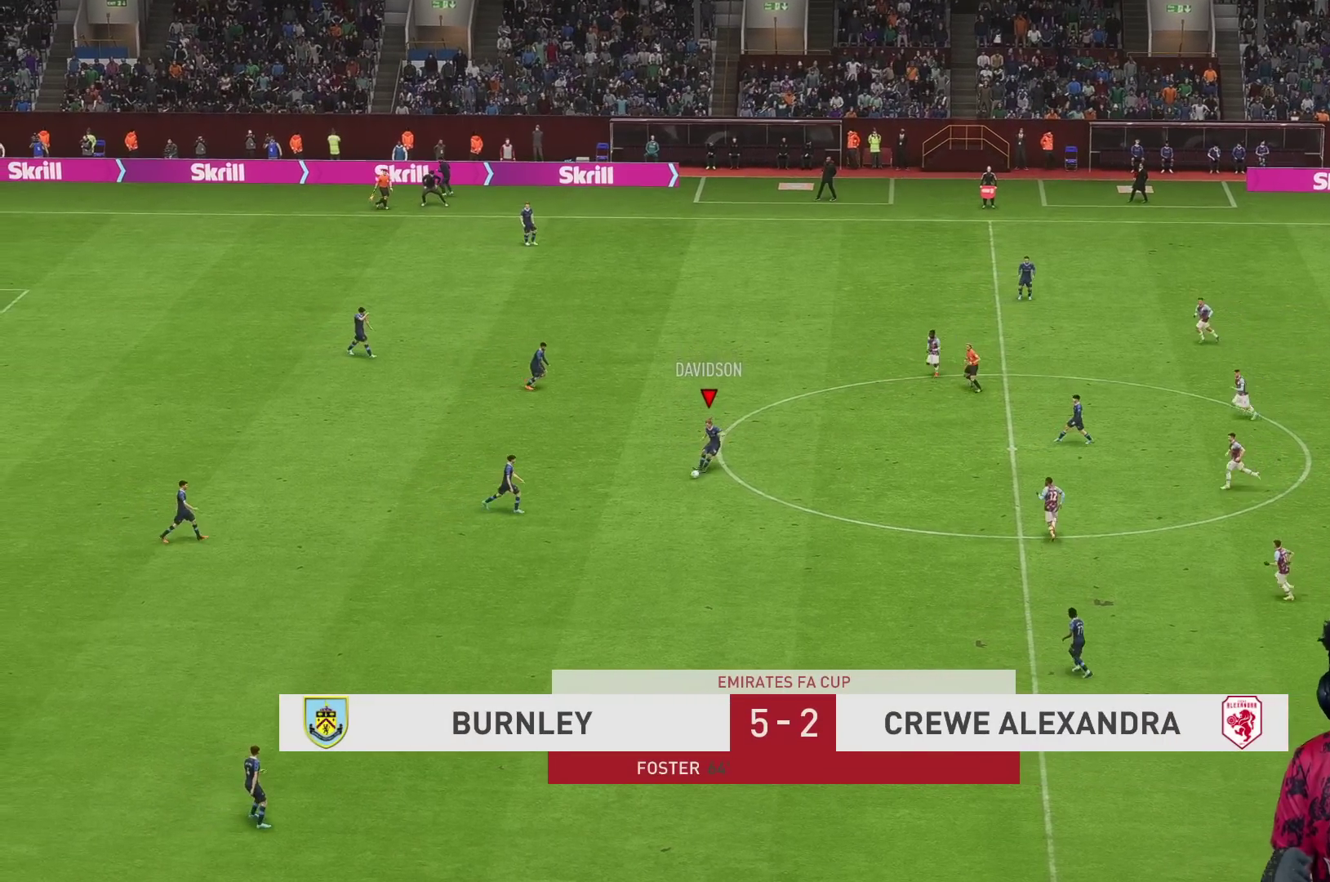
{"buttons": [], "left_stick": "right", "right_stick": "center", "events": [[67, "left_stick", "center"], [300, "R1", "down"], [300, "left_stick", "right"], [433, "R1", "up"]]}
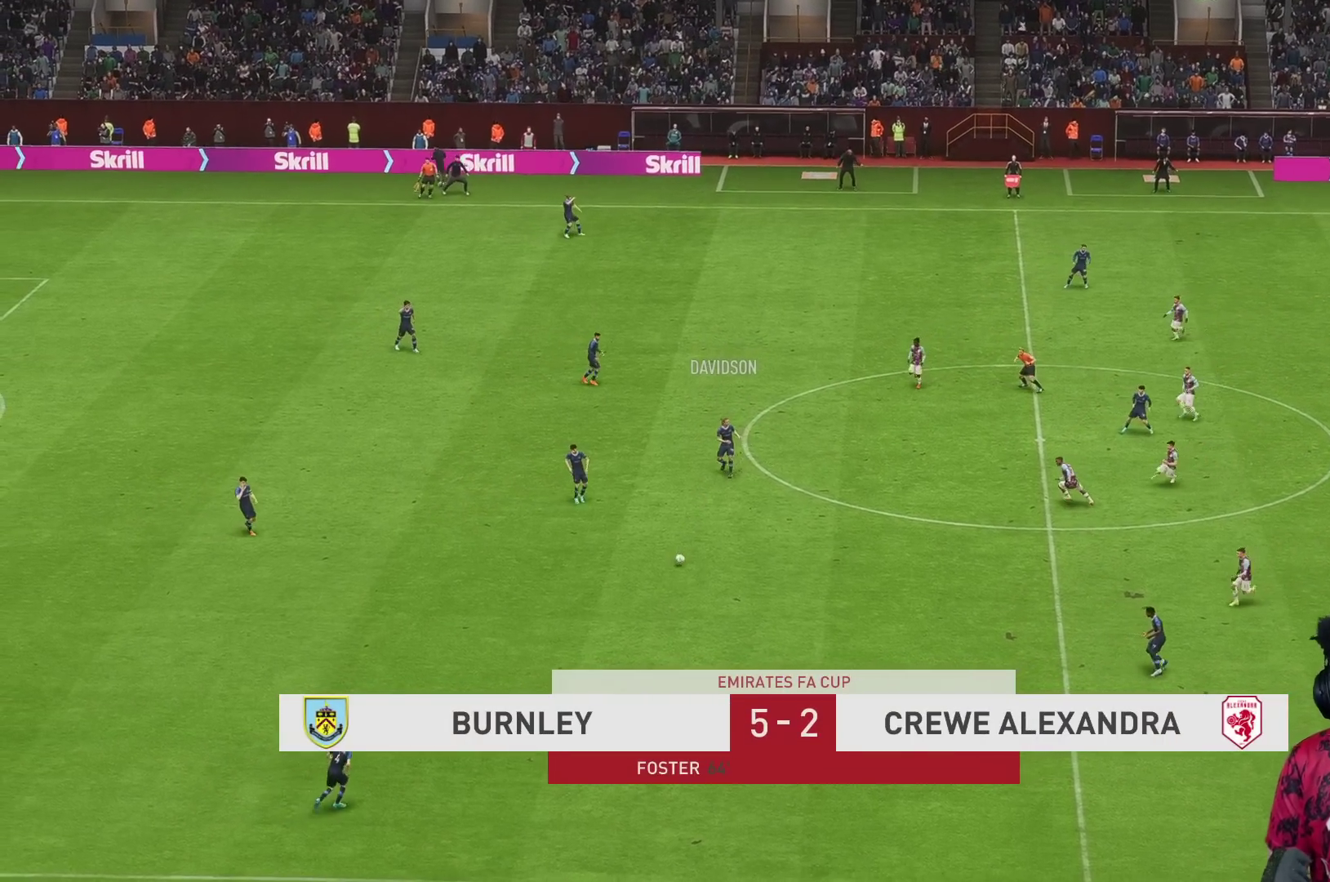
{"buttons": ["R1"], "left_stick": "right", "right_stick": "center", "events": [[133, "R2", "down"], [250, "R1", "down"], [267, "R2", "up"], [317, "R1", "up"], [367, "R1", "down"]]}
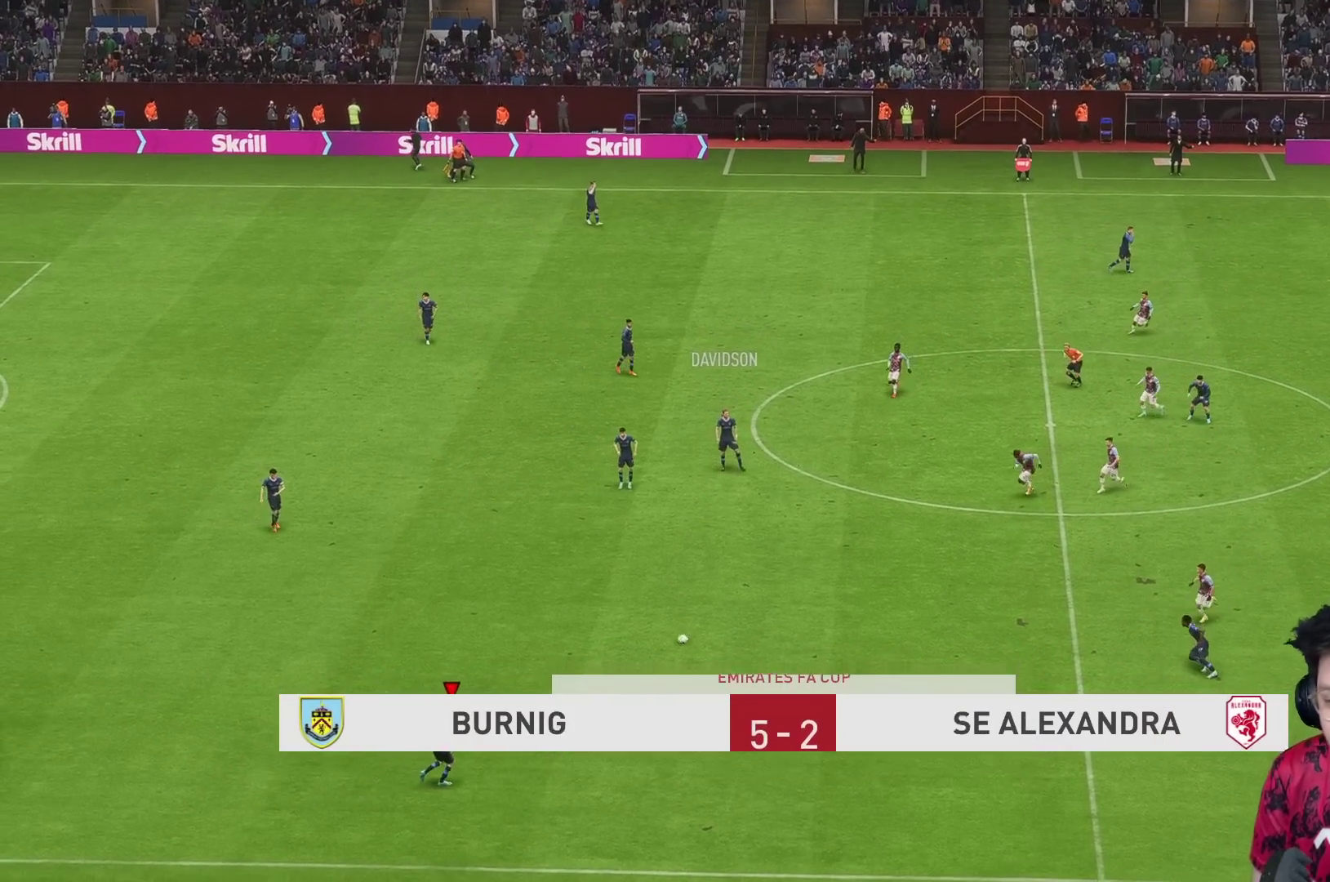
{"buttons": [], "left_stick": "right", "right_stick": "center", "events": [[117, "R1", "up"]]}
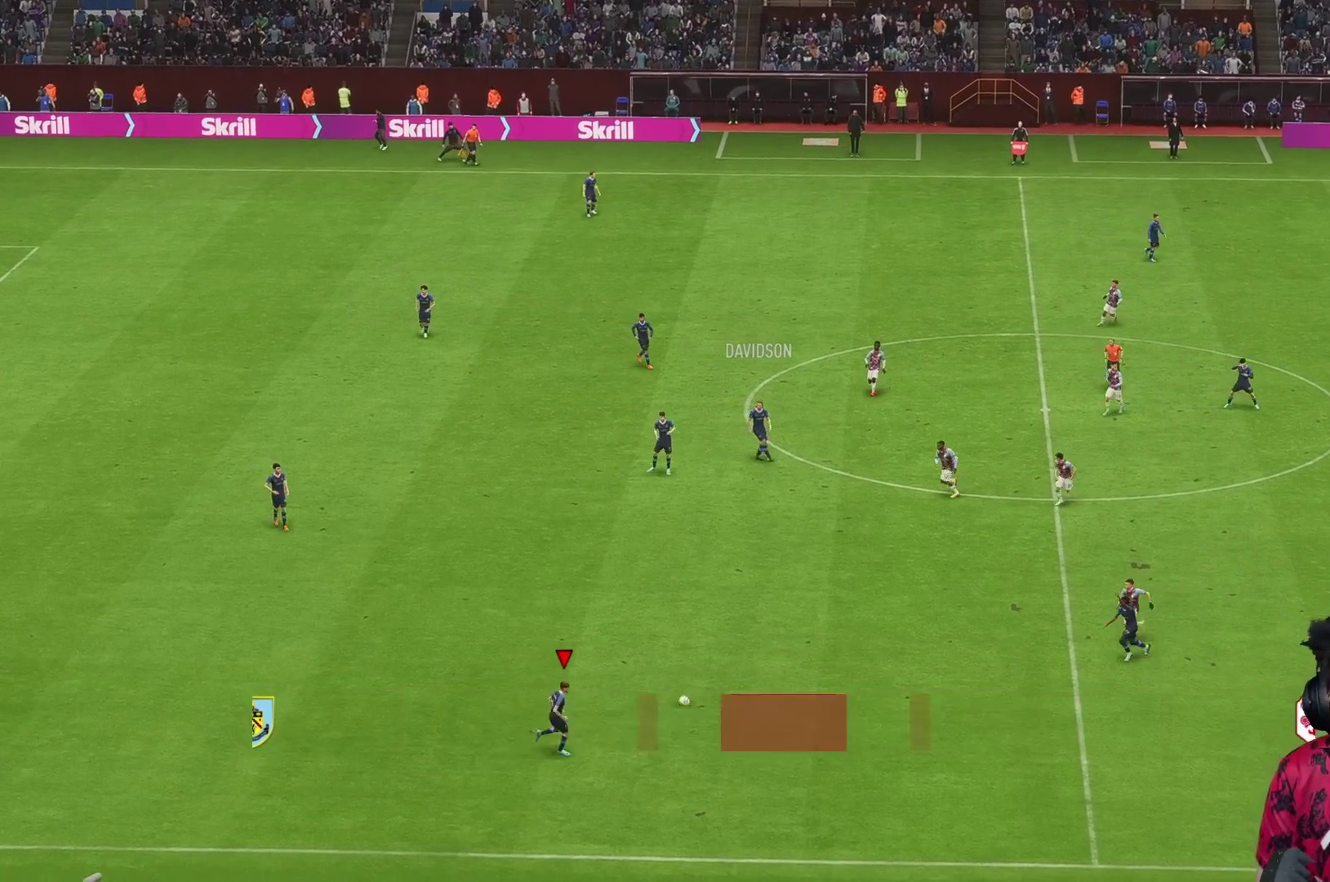
{"buttons": [], "left_stick": "up", "right_stick": "center", "events": [[50, "left_stick", "up-right"], [167, "left_stick", "up"]]}
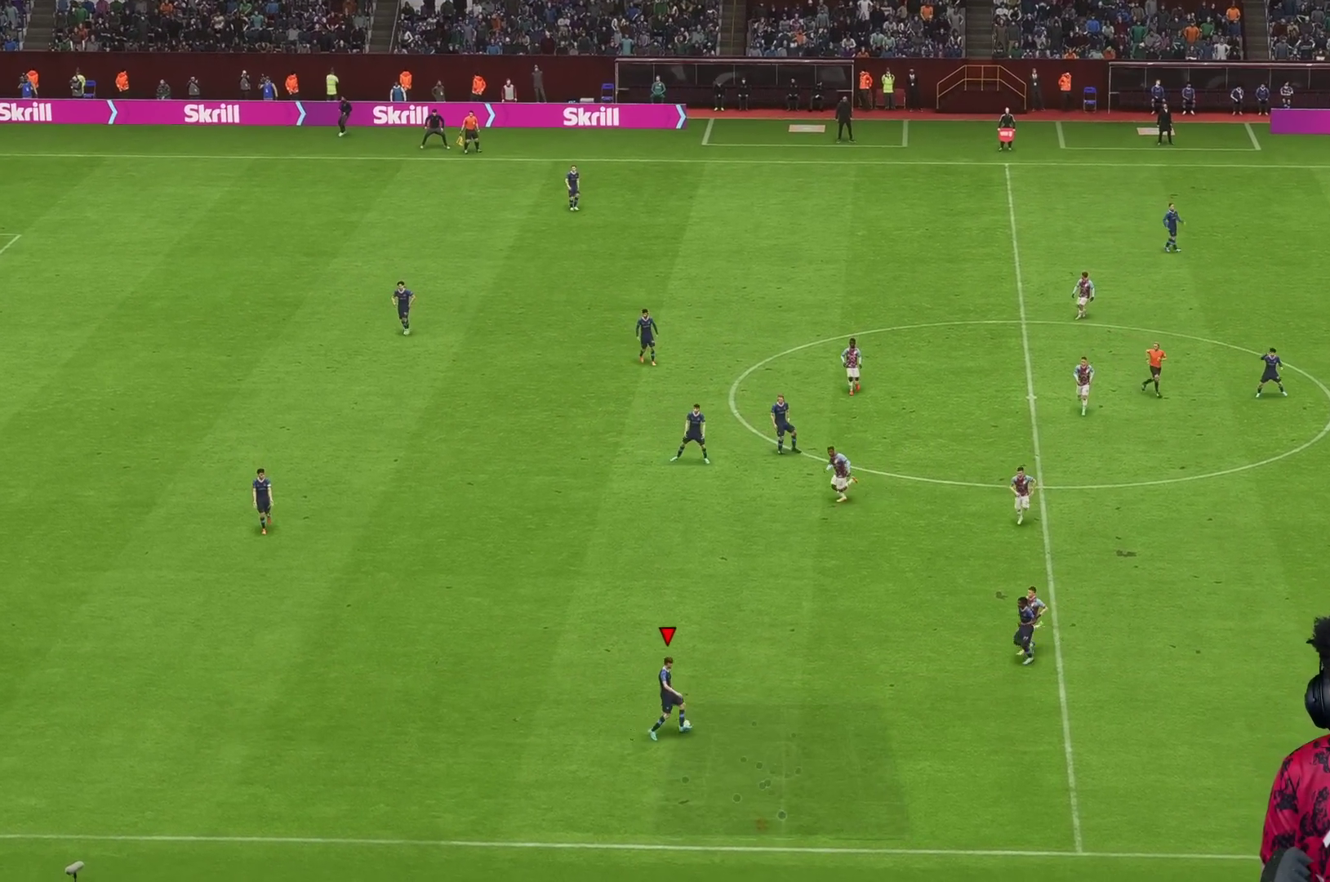
{"buttons": ["R1"], "left_stick": "up", "right_stick": "center", "events": [[283, "R1", "down"]]}
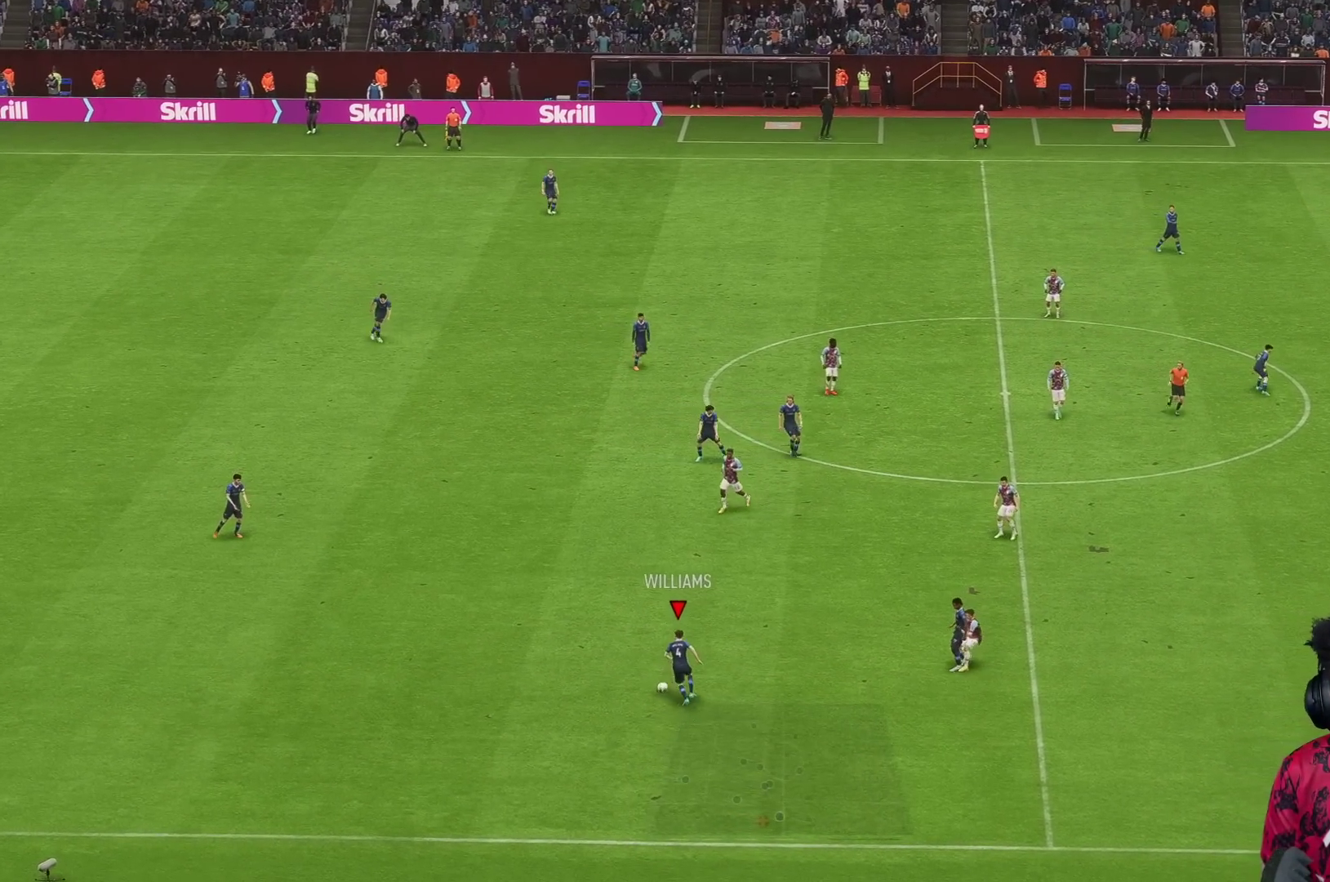
{"buttons": [], "left_stick": "up-right", "right_stick": "center", "events": [[50, "R1", "up"], [183, "left_stick", "up-right"], [267, "A", "down"], [433, "A", "up"]]}
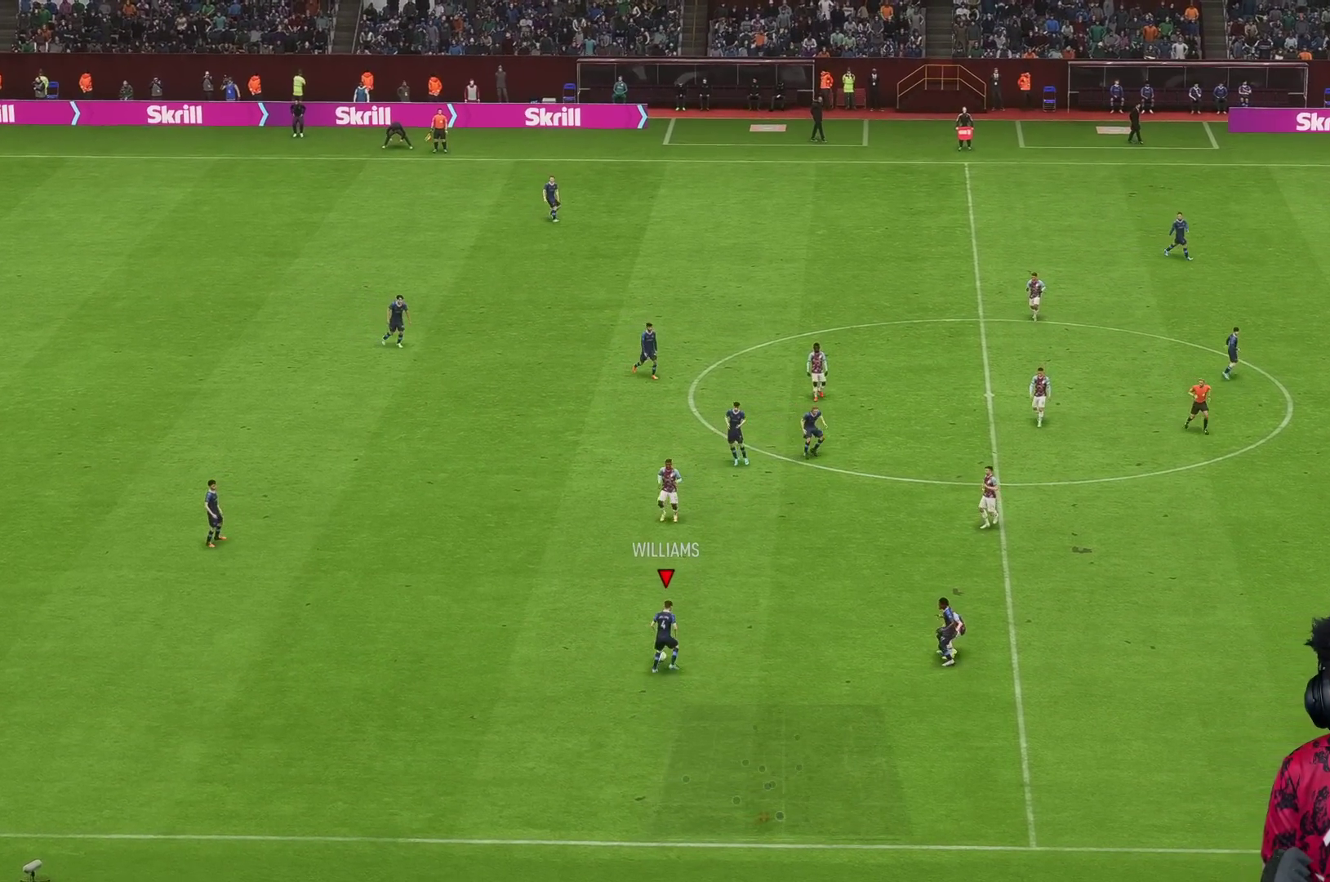
{"buttons": [], "left_stick": "up-right", "right_stick": "center", "events": [[167, "R1", "down"], [500, "R1", "up"]]}
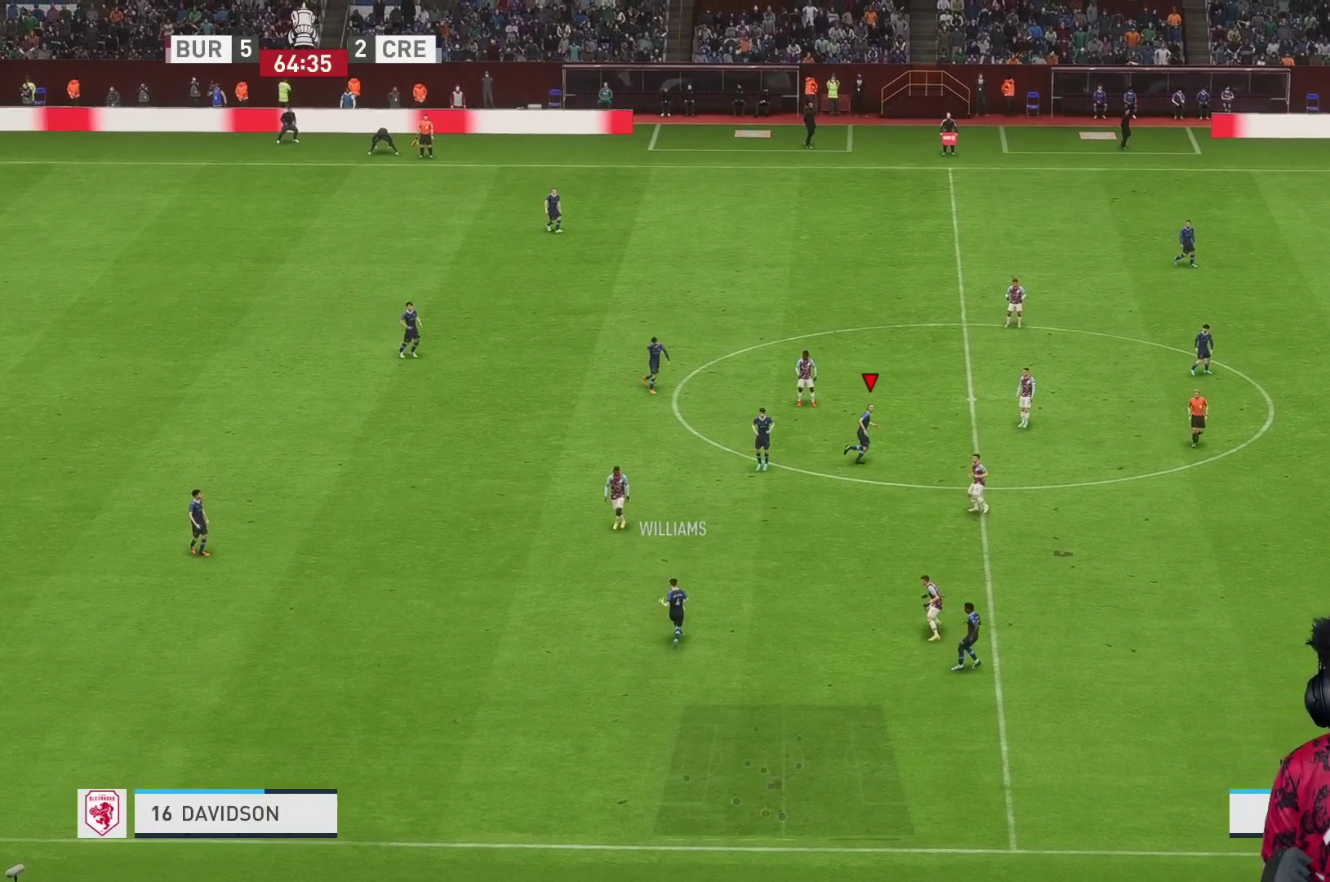
{"buttons": [], "left_stick": "up-right", "right_stick": "center", "events": []}
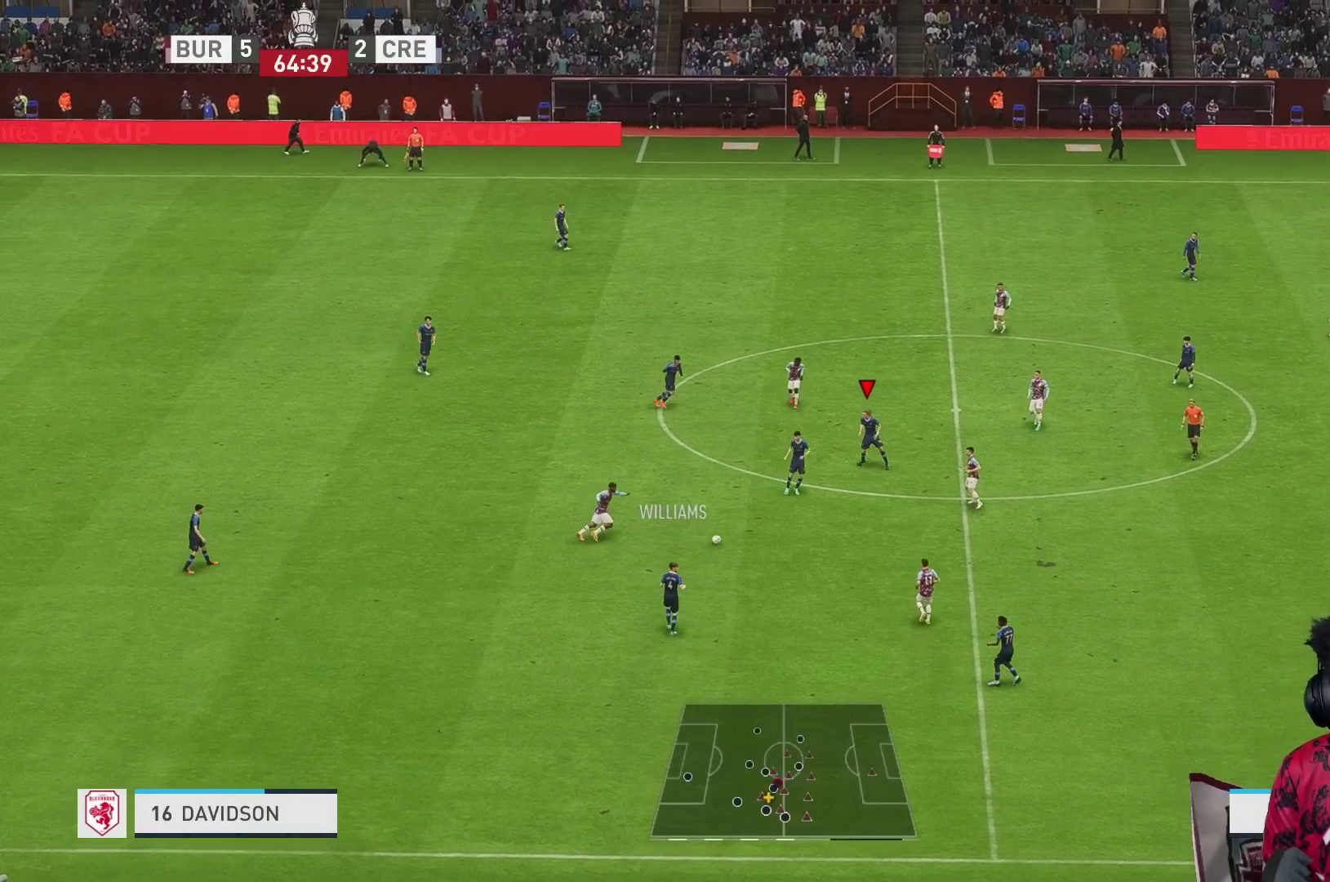
{"buttons": [], "left_stick": "right", "right_stick": "center", "events": [[50, "left_stick", "right"], [150, "left_stick", "down-right"], [500, "left_stick", "right"]]}
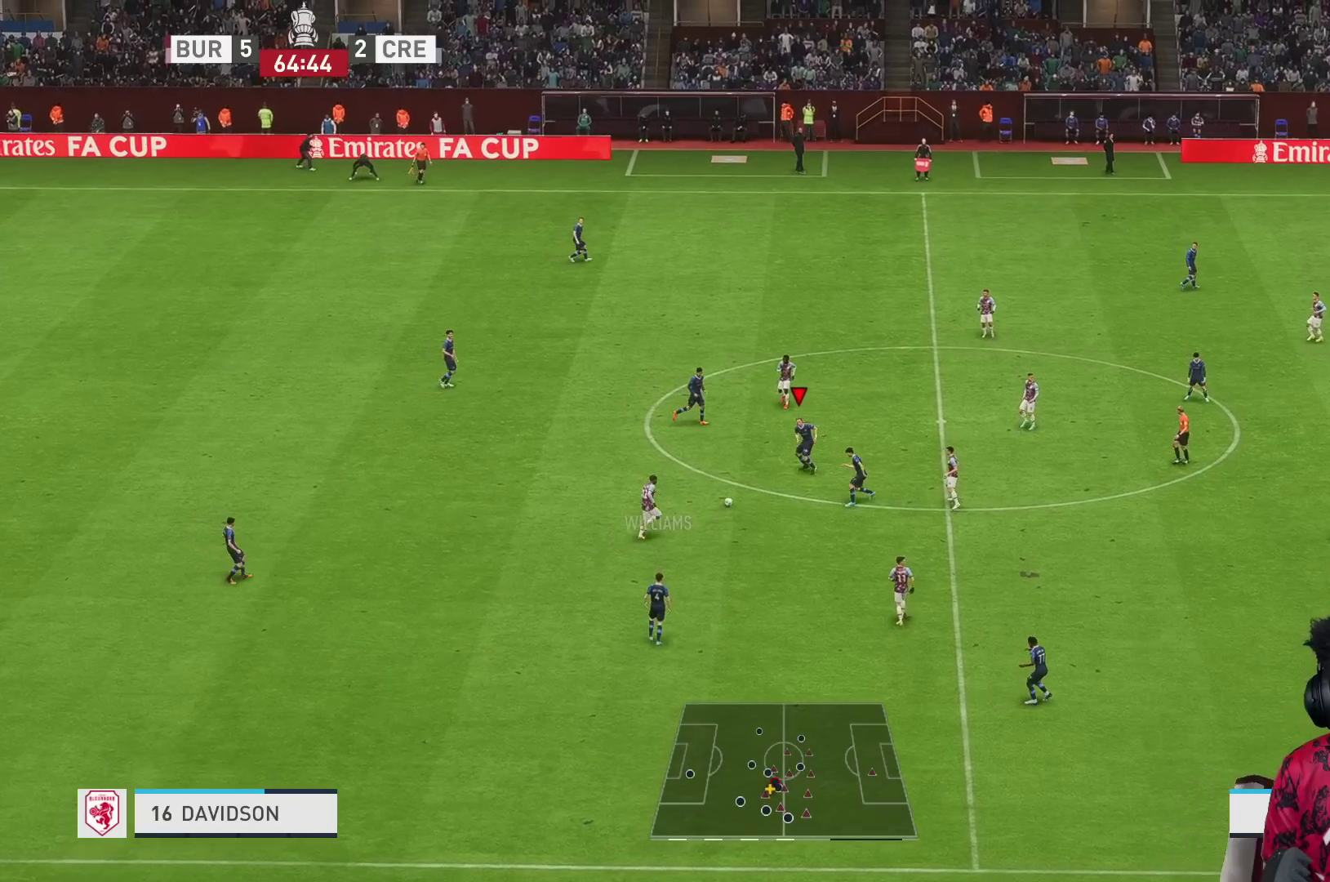
{"buttons": [], "left_stick": "right", "right_stick": "center", "events": []}
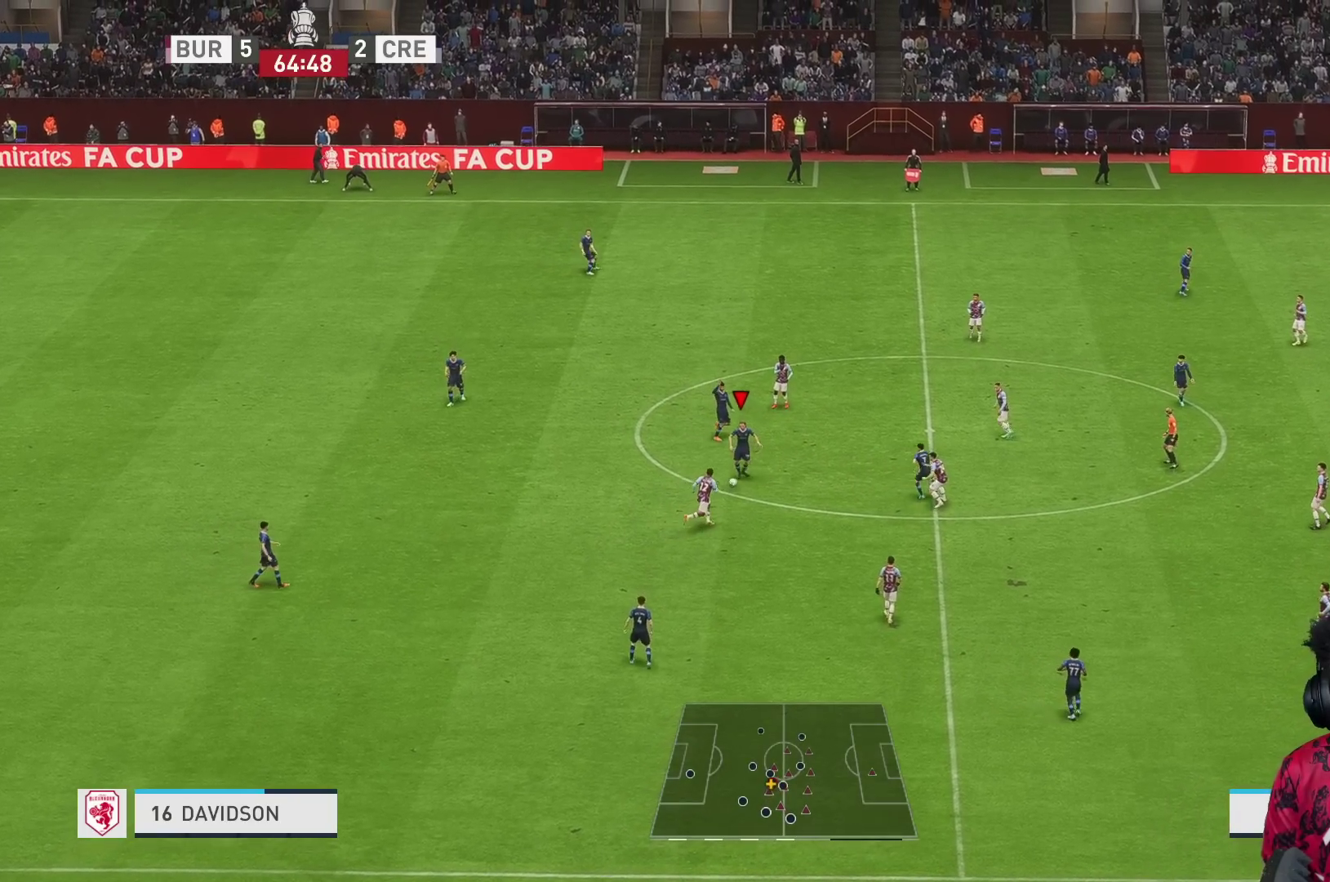
{"buttons": ["R2"], "left_stick": "left", "right_stick": "center", "events": [[33, "right_stick", "down"], [100, "L2", "down"], [133, "left_stick", "up"], [217, "L2", "up"], [250, "left_stick", "left"], [267, "right_stick", "center"], [367, "R2", "down"]]}
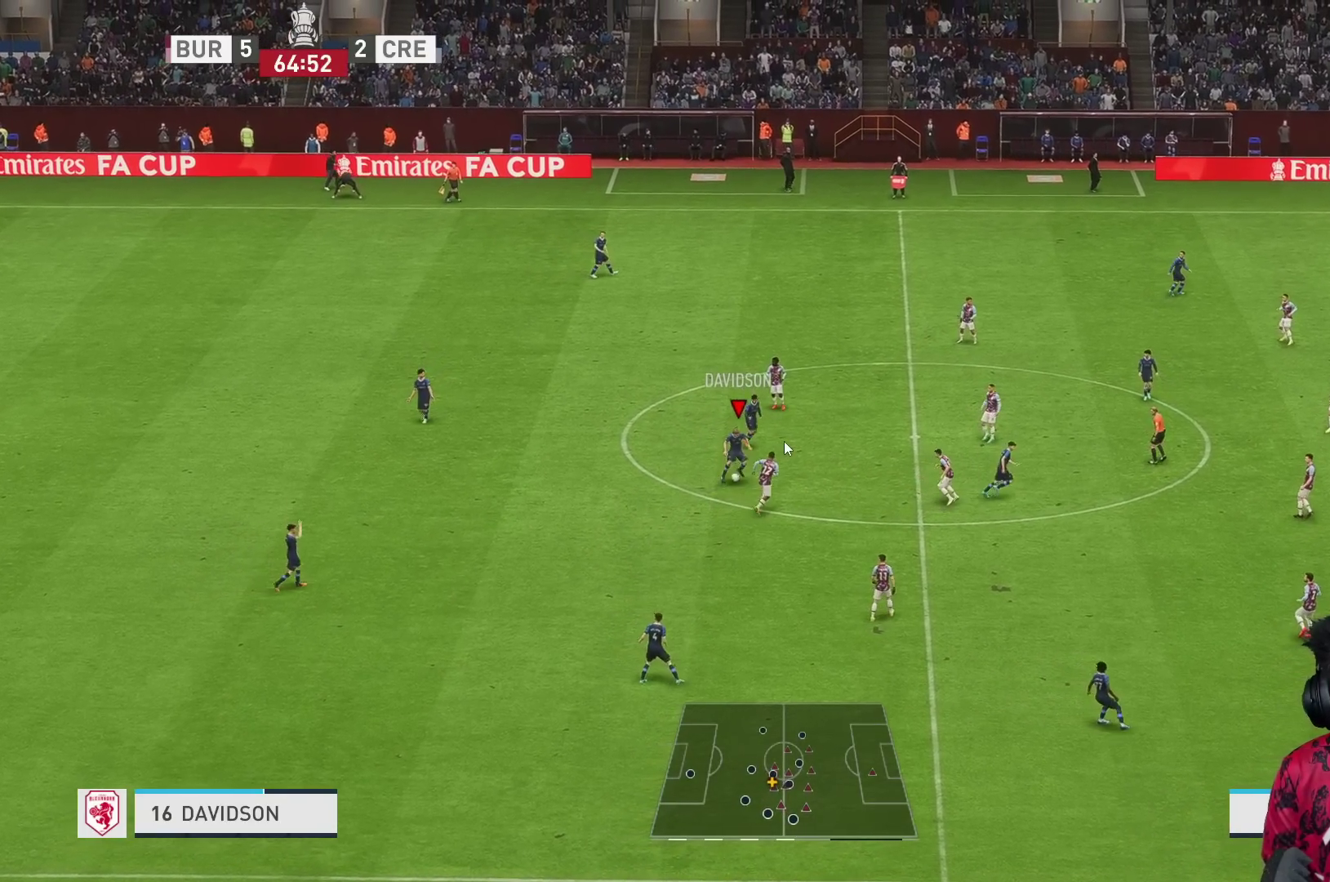
{"buttons": ["R2"], "left_stick": "left", "right_stick": "center", "events": []}
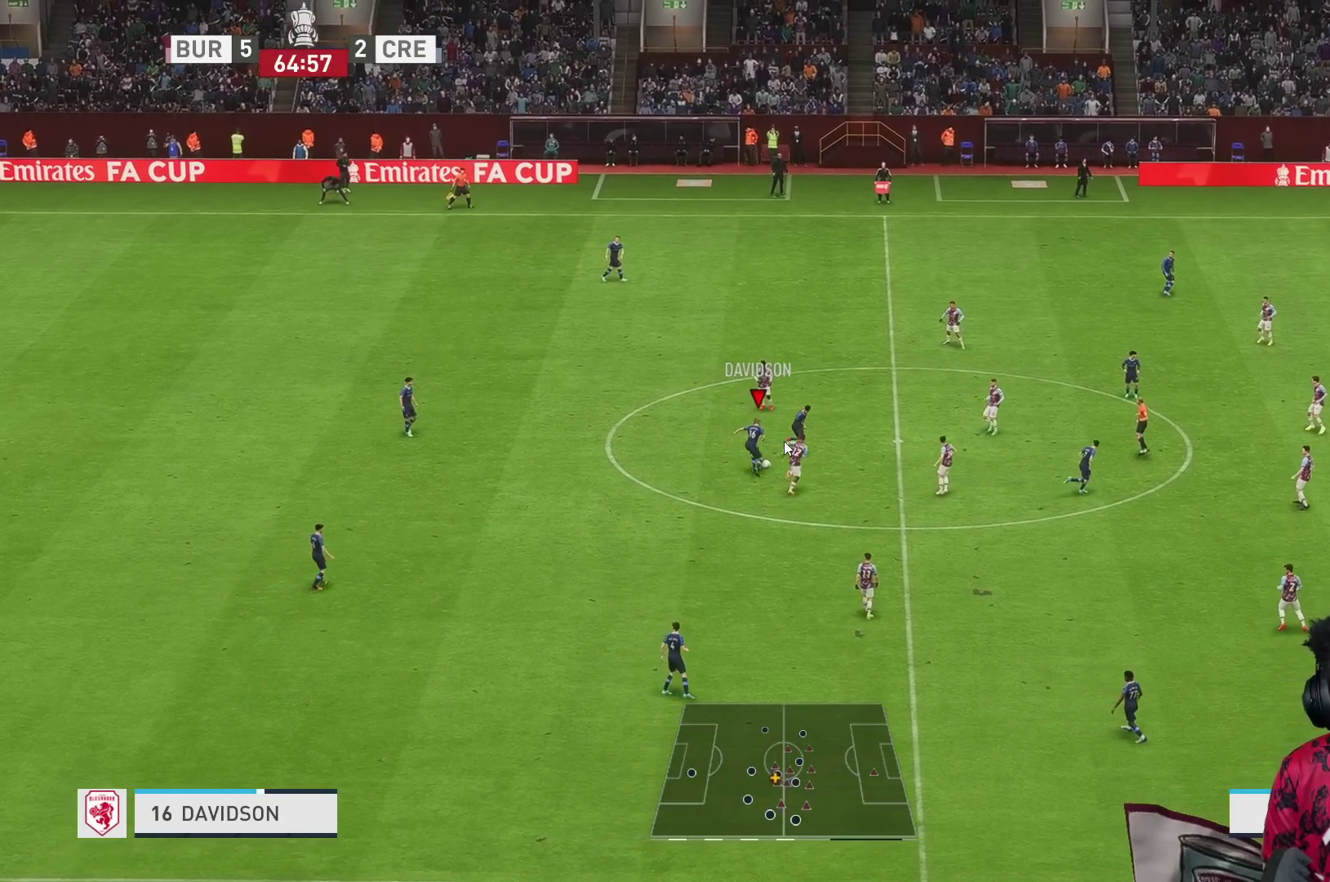
{"buttons": [], "left_stick": "down-left", "right_stick": "center", "events": [[200, "R2", "up"], [267, "R2", "down"], [367, "R2", "up"], [417, "left_stick", "down-left"]]}
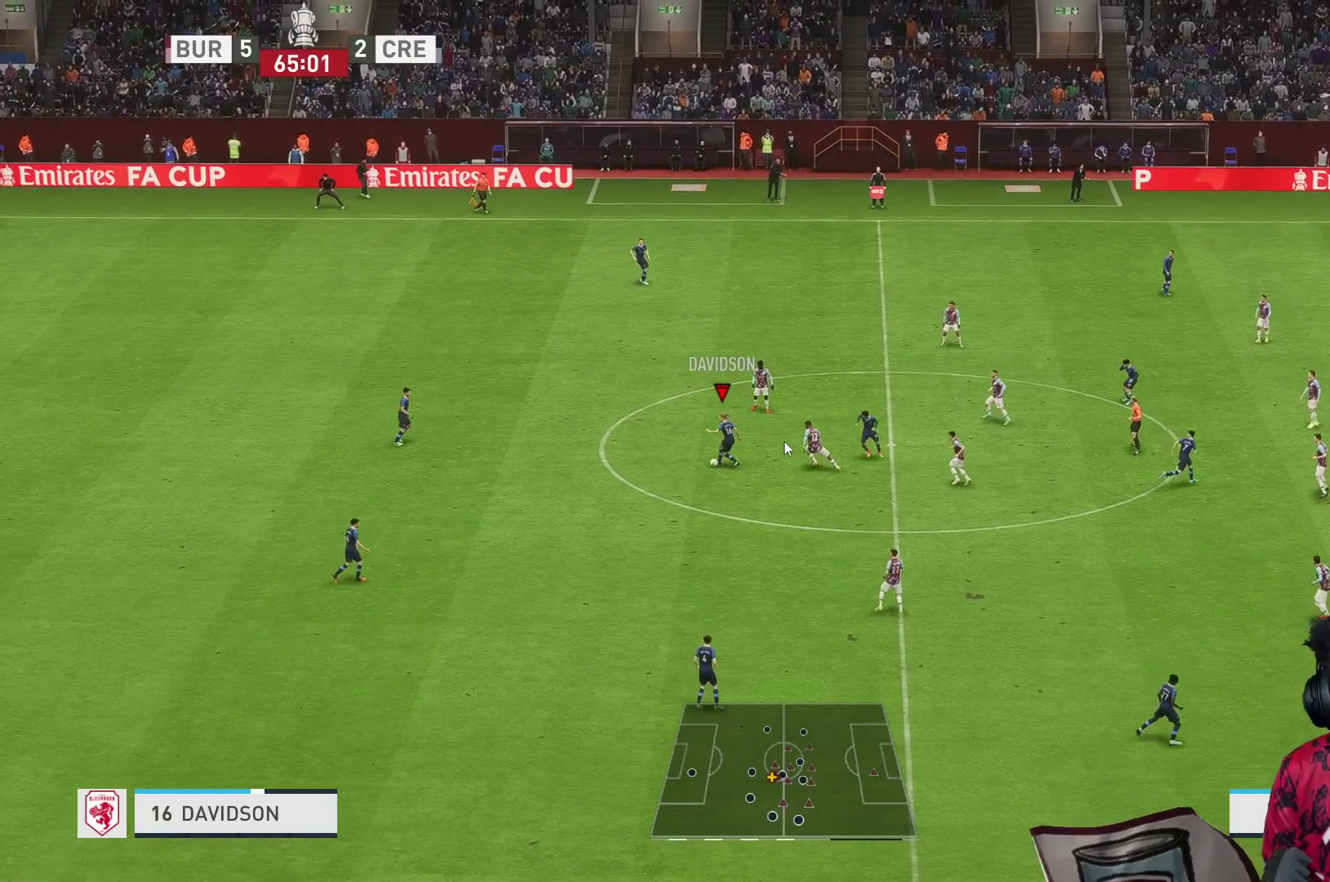
{"buttons": [], "left_stick": "down", "right_stick": "center", "events": [[183, "left_stick", "down"], [300, "A", "down"], [400, "A", "up"]]}
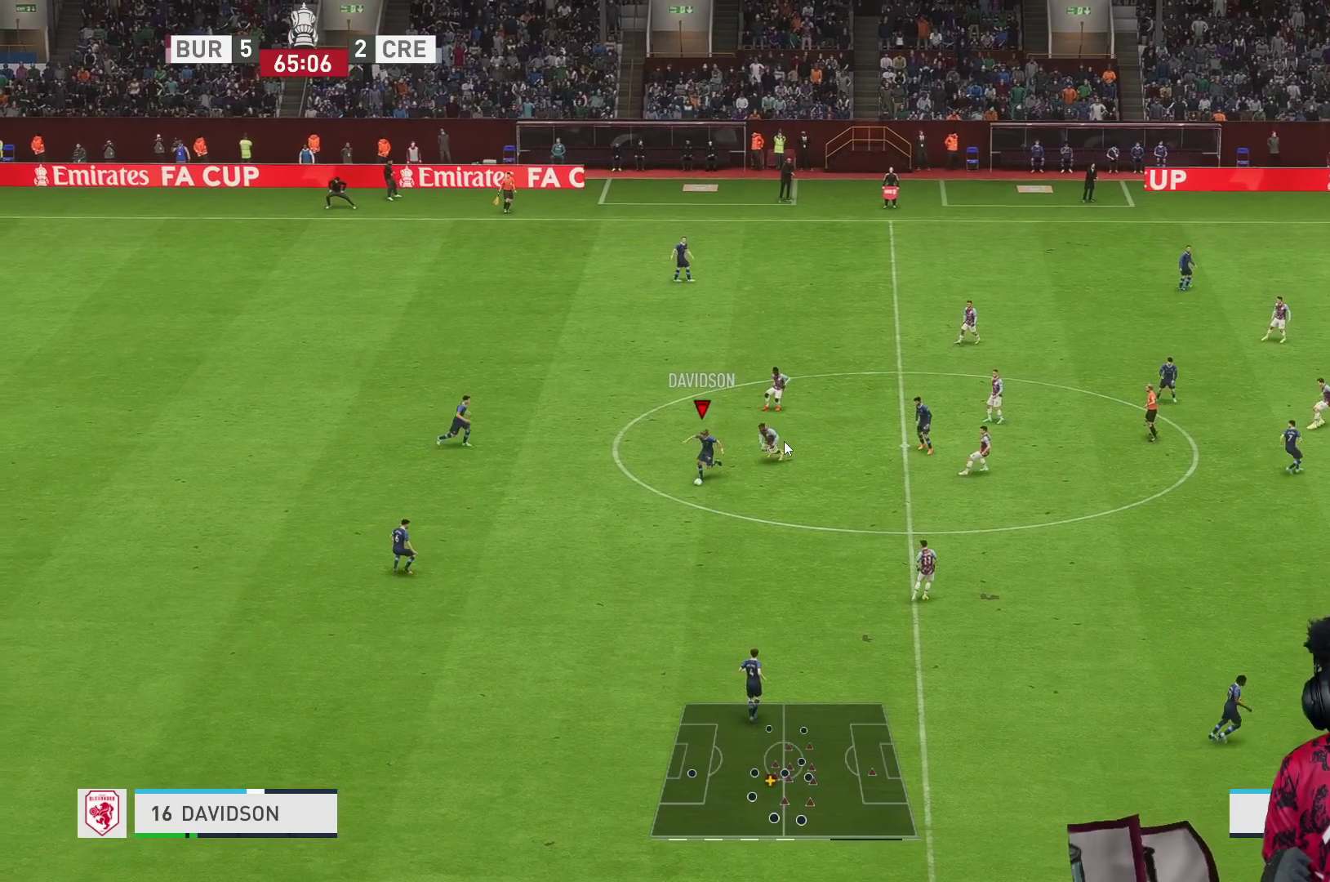
{"buttons": [], "left_stick": "right", "right_stick": "center", "events": [[217, "left_stick", "center"], [500, "left_stick", "right"]]}
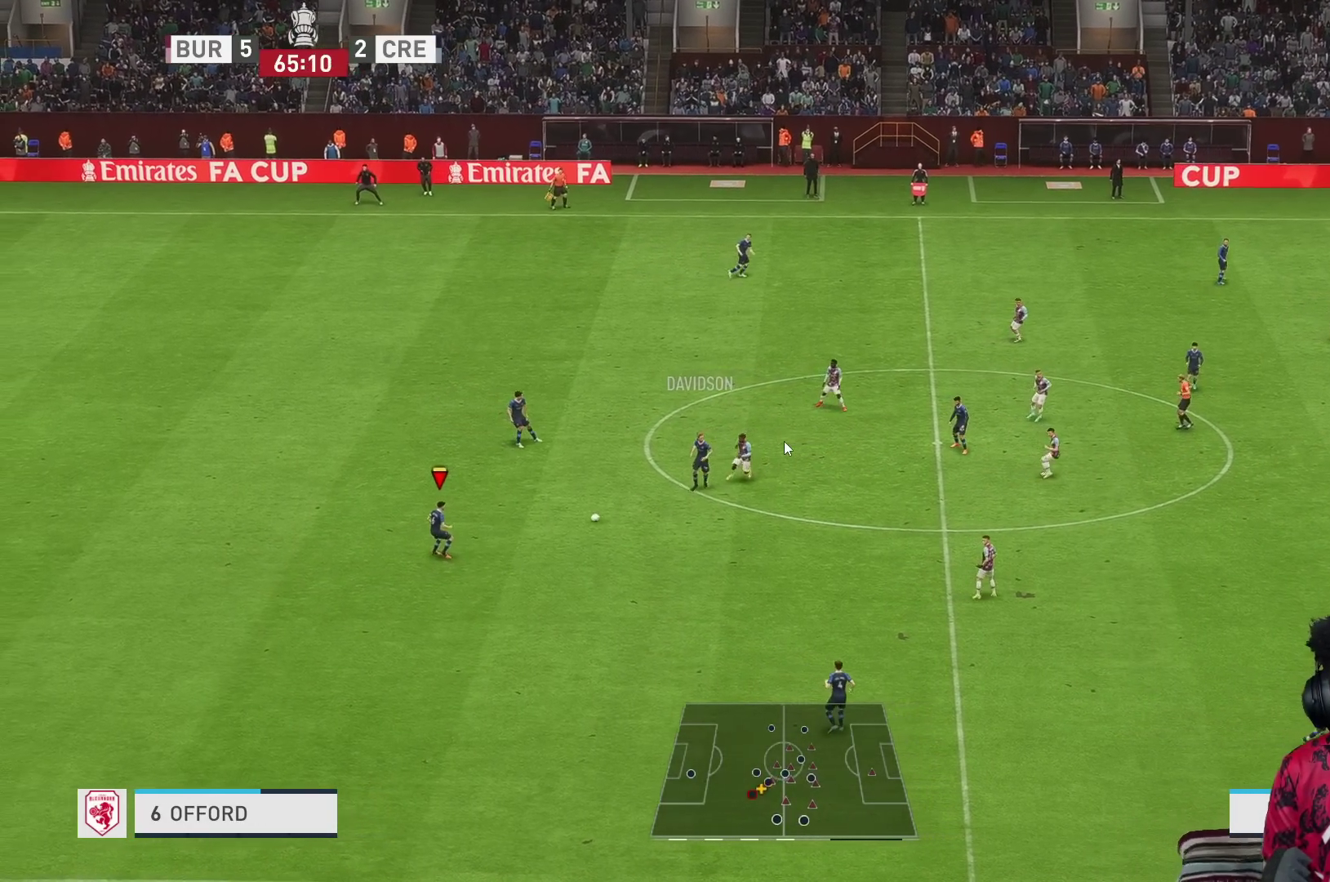
{"buttons": [], "left_stick": "down-right", "right_stick": "center", "events": [[67, "left_stick", "down-right"]]}
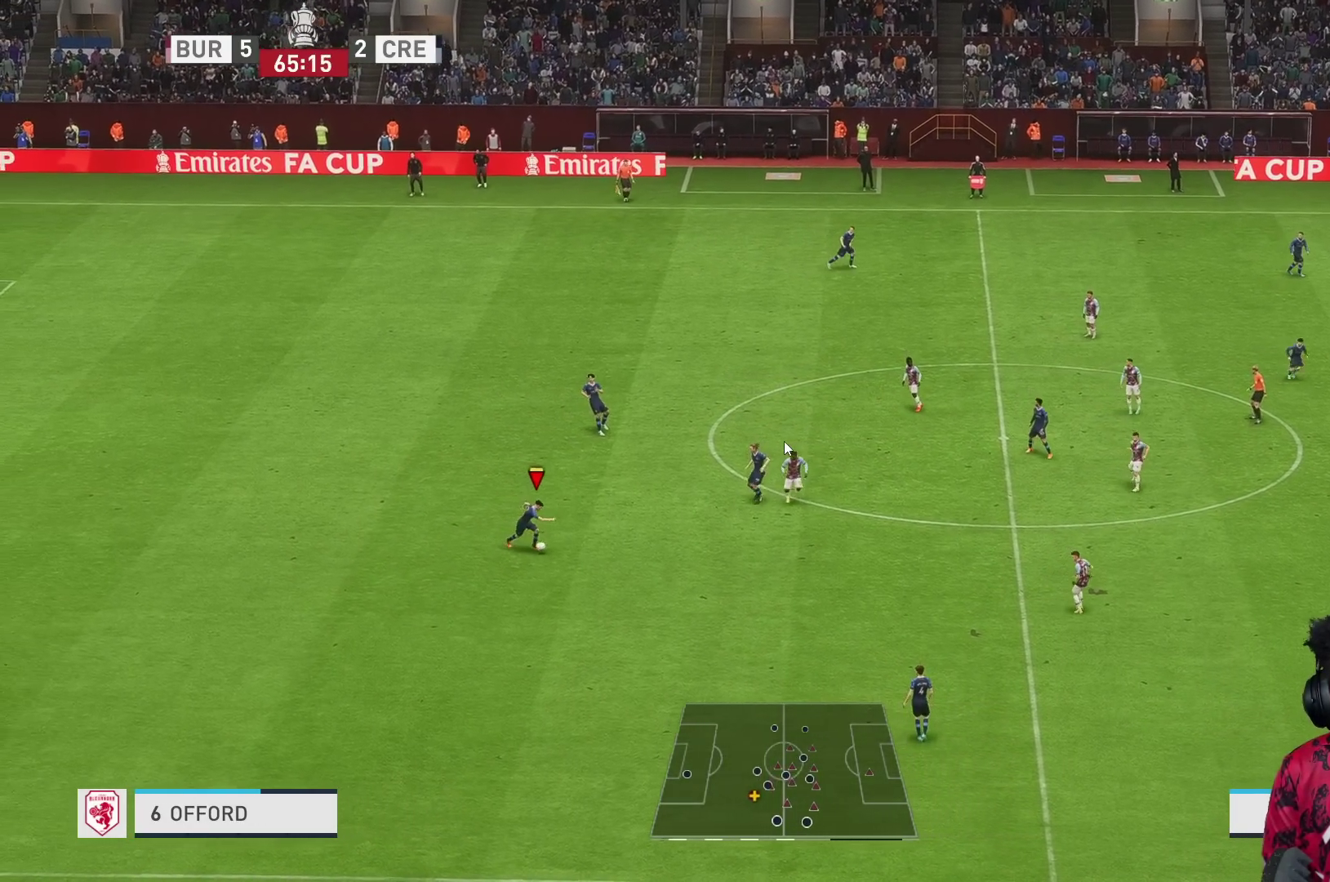
{"buttons": [], "left_stick": "down-right", "right_stick": "center", "events": [[67, "A", "down"], [100, "R2", "down"], [167, "A", "up"], [250, "R2", "up"]]}
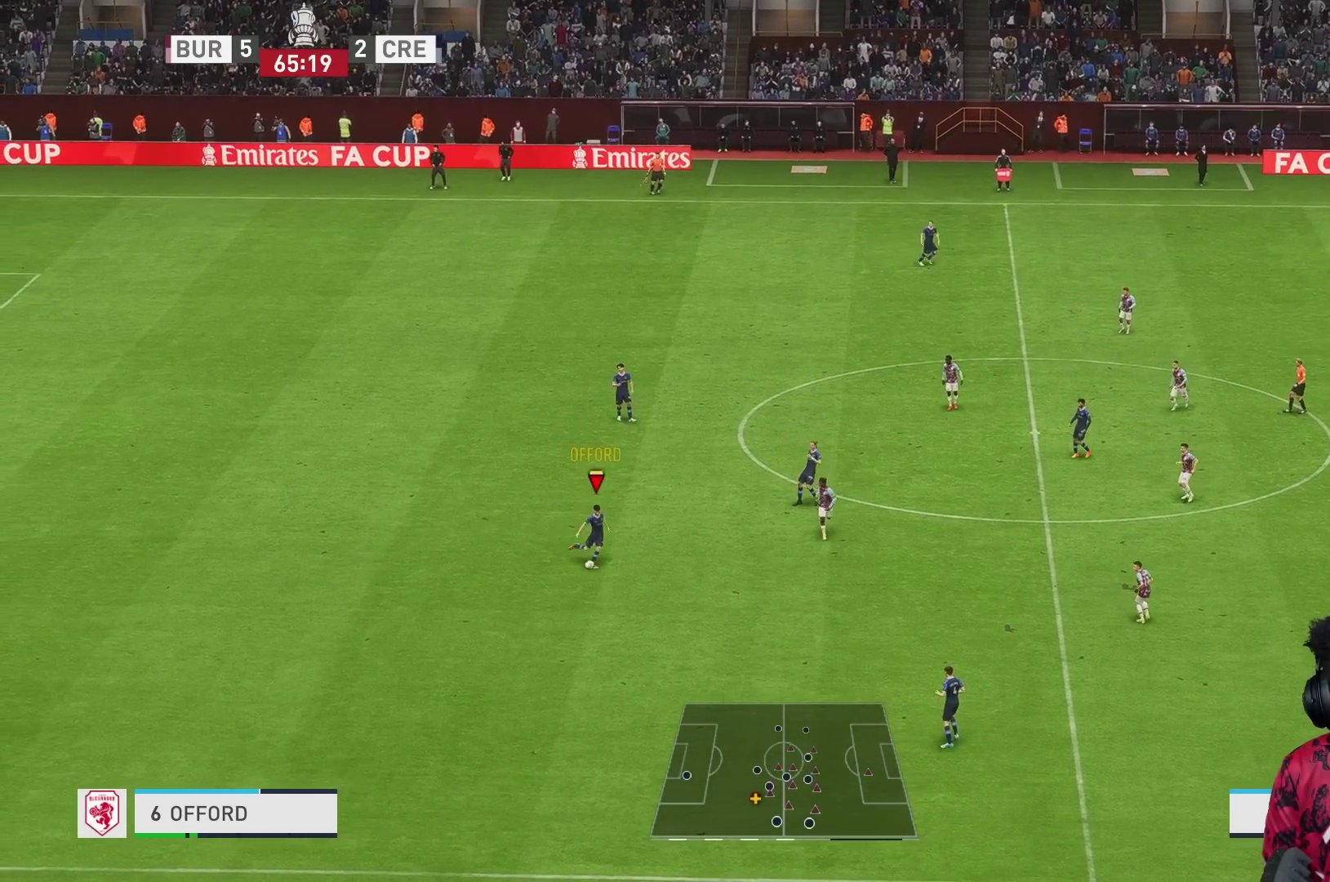
{"buttons": [], "left_stick": "right", "right_stick": "center", "events": [[367, "left_stick", "right"]]}
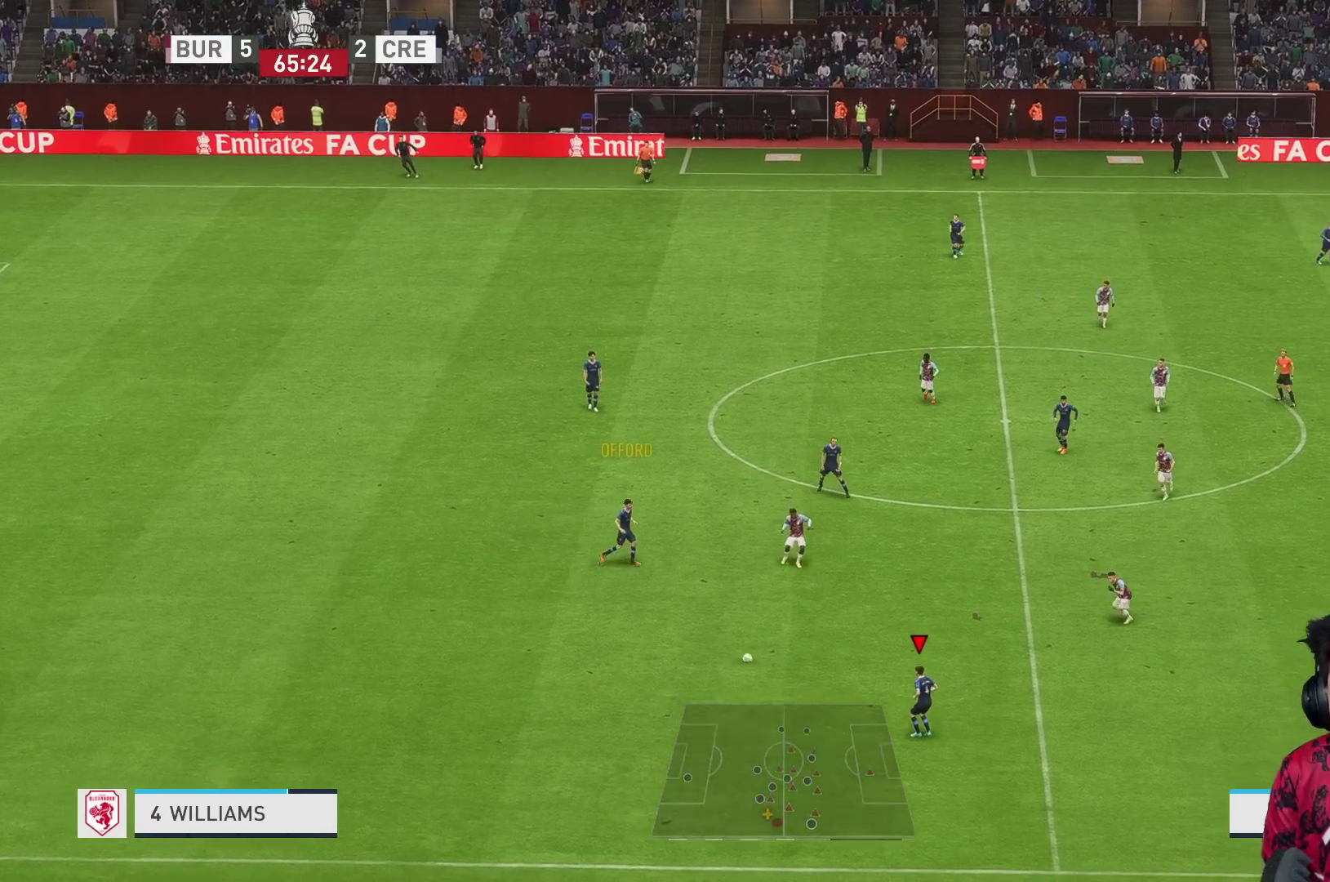
{"buttons": [], "left_stick": "right", "right_stick": "center", "events": []}
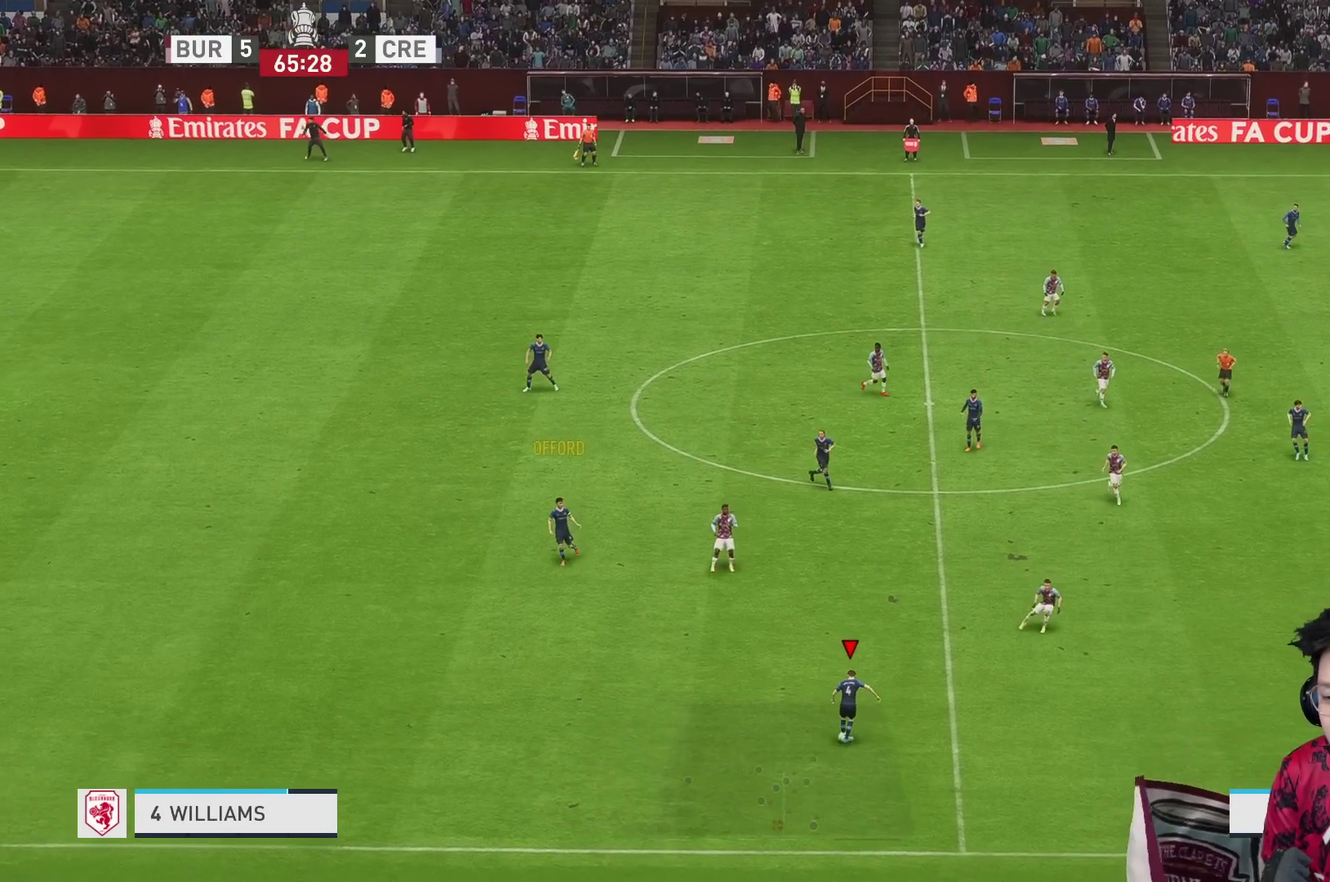
{"buttons": [], "left_stick": "right", "right_stick": "center", "events": [[33, "A", "down"], [217, "A", "up"]]}
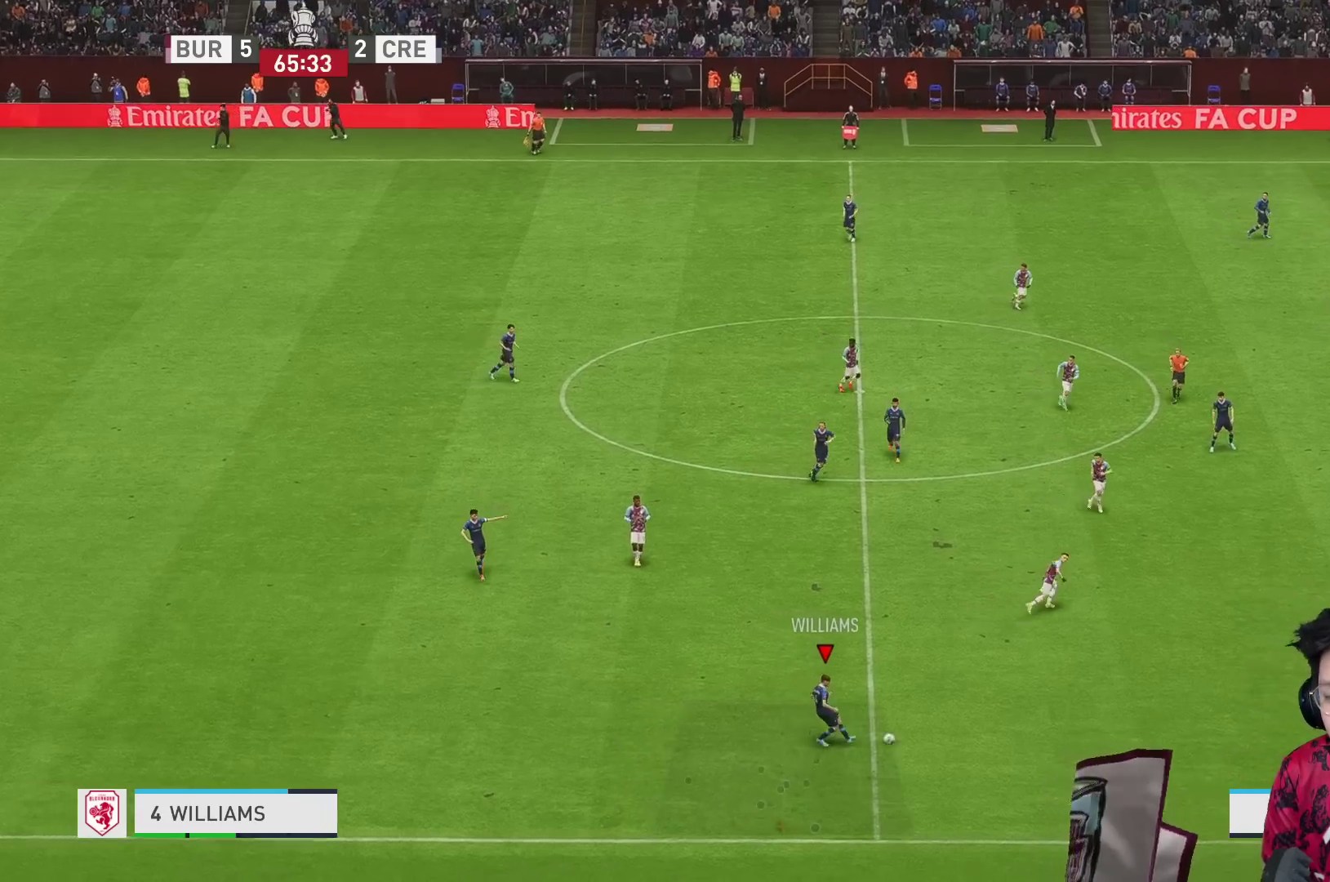
{"buttons": [], "left_stick": "up", "right_stick": "center", "events": [[283, "left_stick", "up"]]}
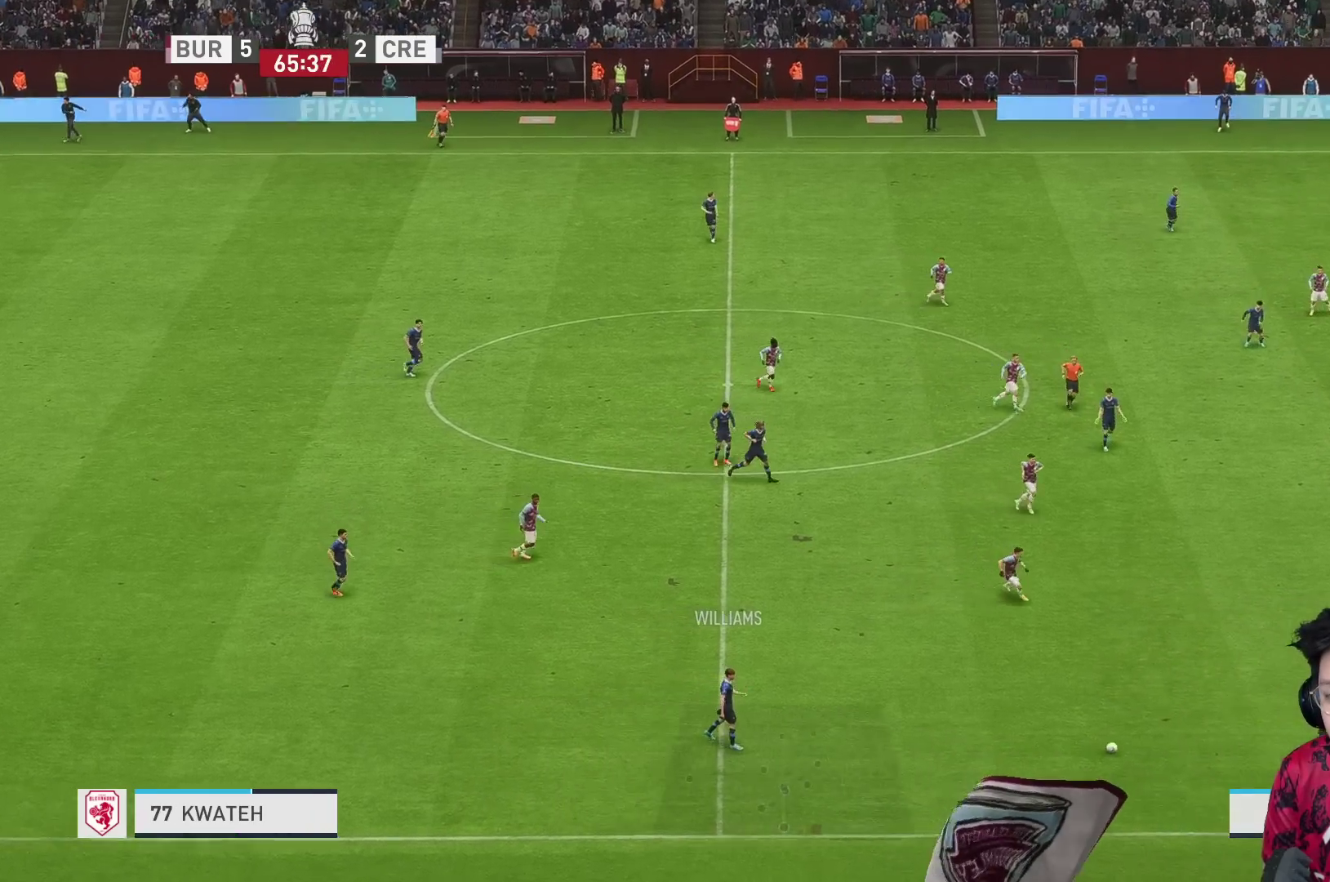
{"buttons": [], "left_stick": "left", "right_stick": "center", "events": [[83, "R2", "down"], [183, "R2", "up"], [450, "left_stick", "left"]]}
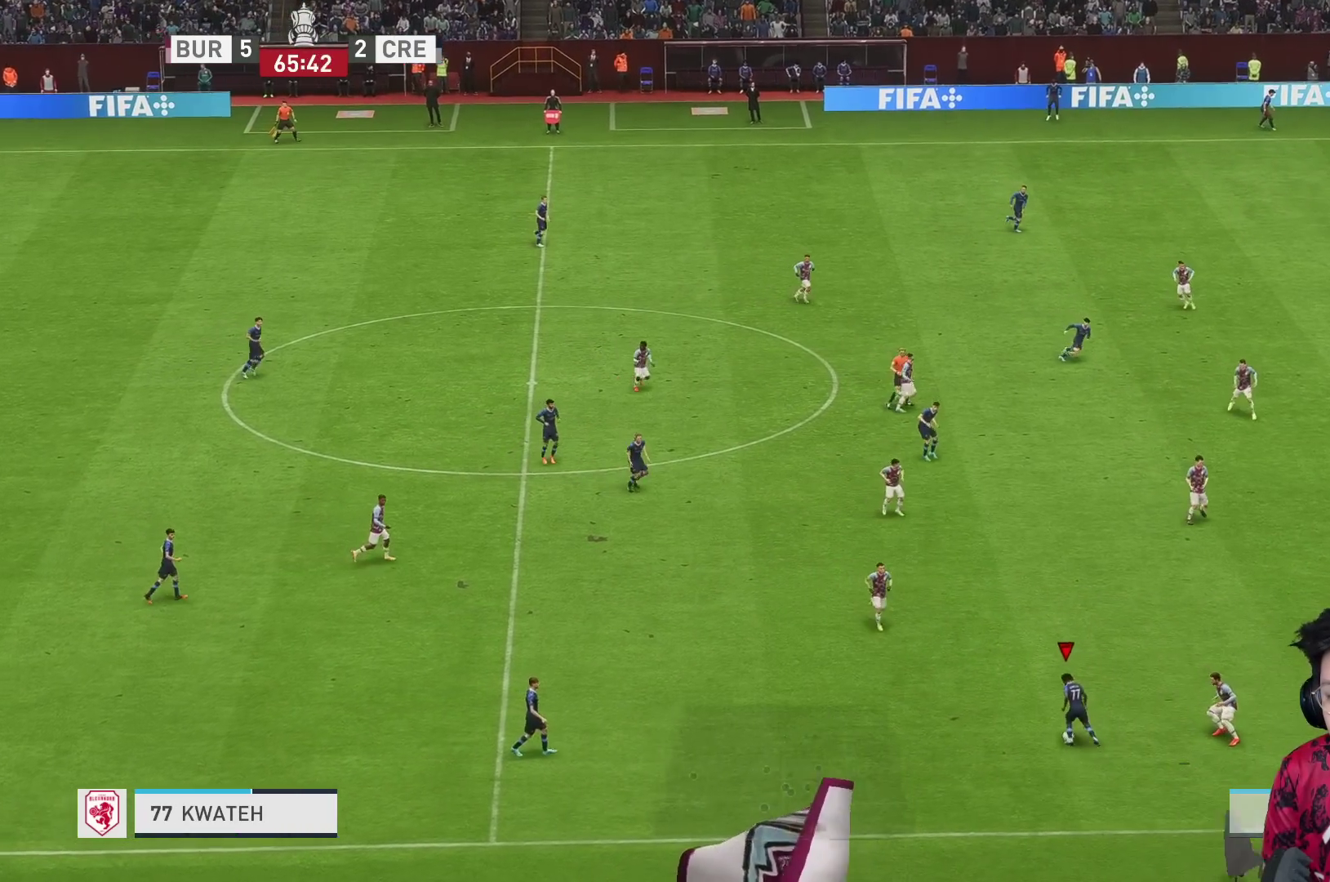
{"buttons": [], "left_stick": "down", "right_stick": "center", "events": [[500, "left_stick", "down"]]}